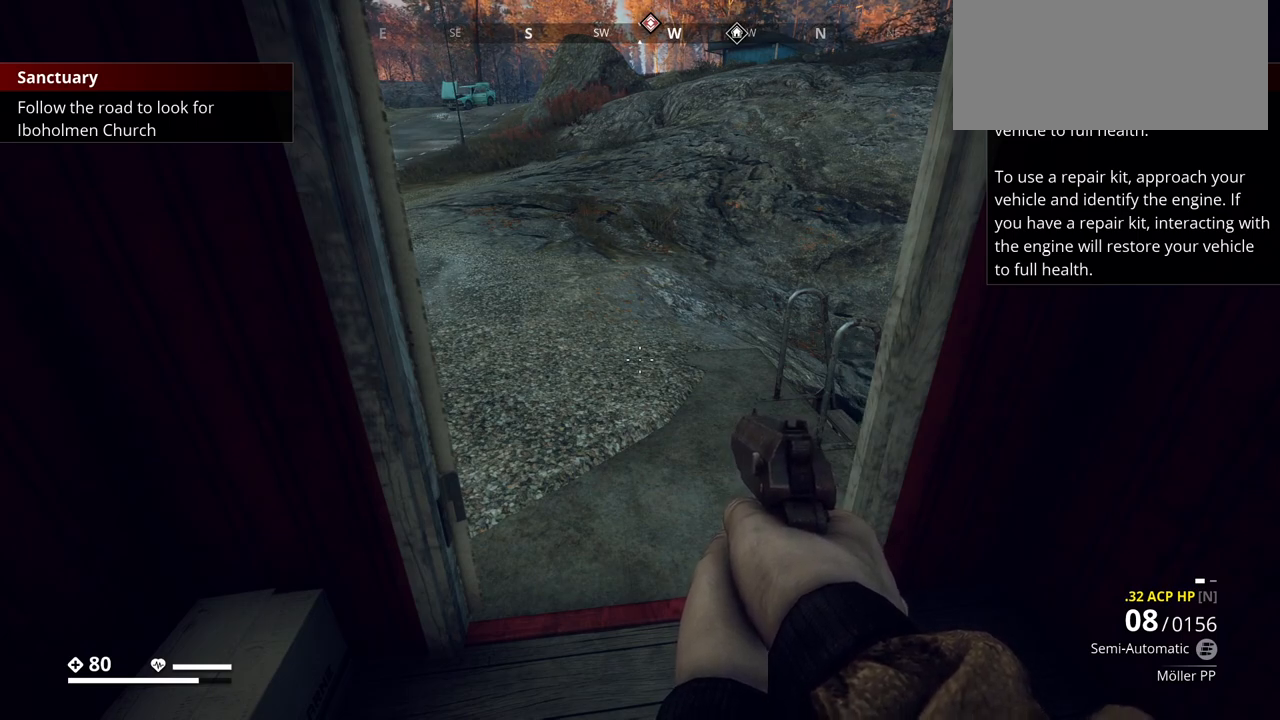
Gameplay with keyboard; each line is a JSON object with the keys held at the frame after it. "events" lists presses ("down") and releases ("up") of ".", "/", "0", "1", "2", "3", "4", "5", "6", "7", "8", "9", "a", "alt_l", "alt_r", "b", "backslash", "backspace", "c", "caps_lock", "comma", "ctrl_l", "ctrl_r", "d", "e", "equals", "escape", "f", "f1", "f10", "f11", "f12", "f2", "f3", "f4", "f5", "f6", "f7", "f8", "f9", "g", "h", "i", "j", "k", "l", "lbracket", "m", "minus", "n", "o", "p", "q", "quote", "r", "rbracket", "return", "s", "semicolon", "shift_l", "shift_r", "space", "super", "t", "tab", "tilde", "u", "v", "w", "x", "y" and "z" between this image and that frame as [ms after this image, input, new state], when the widget could be followed in between. No other keys are recorded. Mouse input is not recorded.
{"keys": ["w"], "events": [[350, "w", "down"]]}
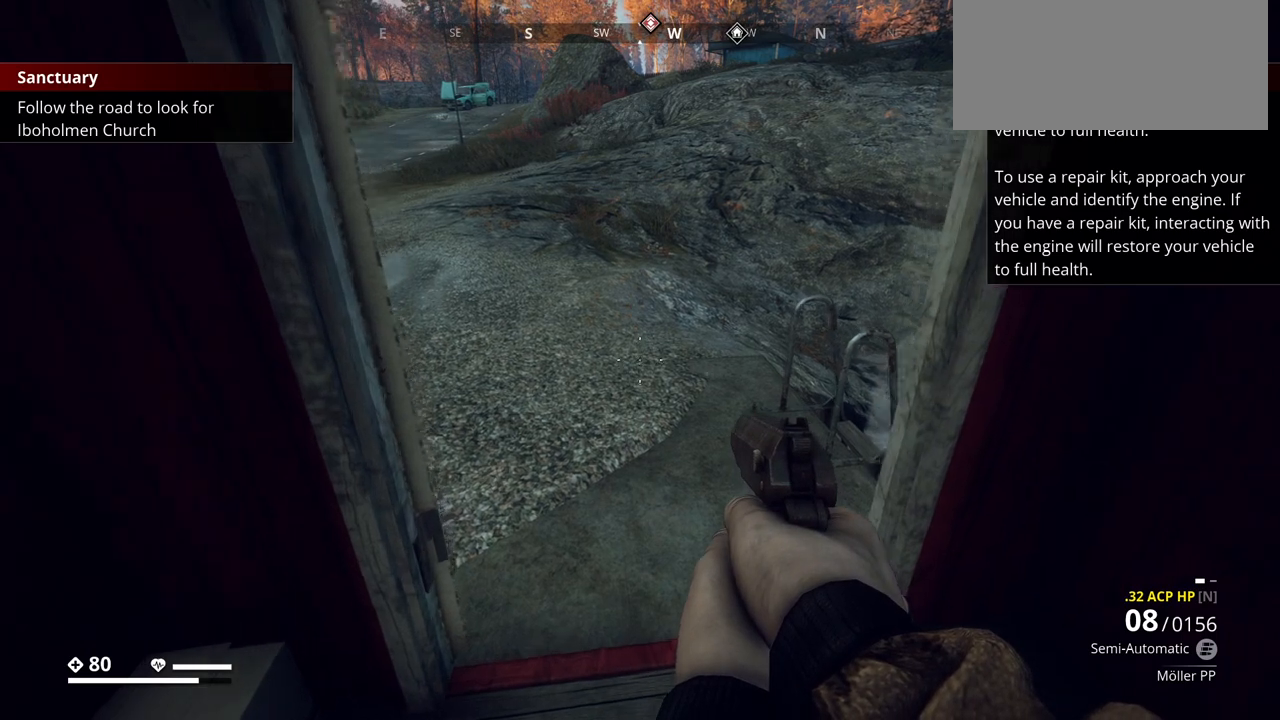
{"keys": ["w"], "events": []}
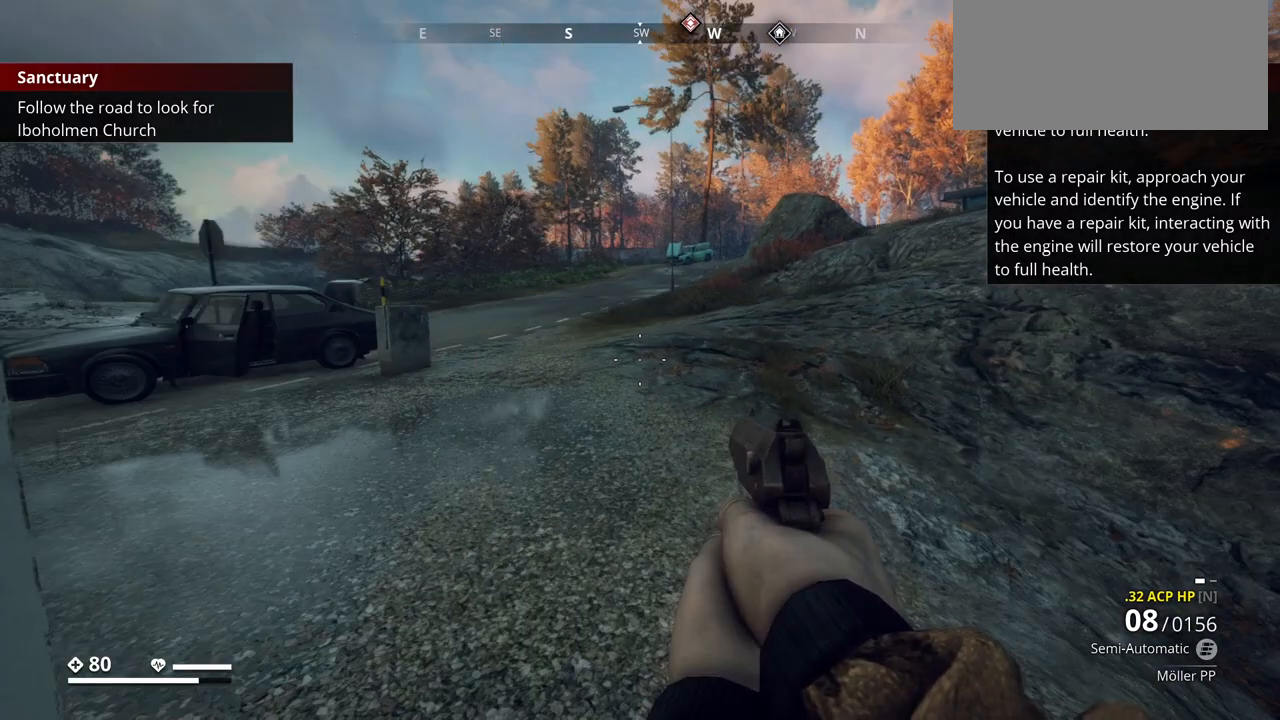
{"keys": ["d", "w"], "events": [[350, "d", "down"]]}
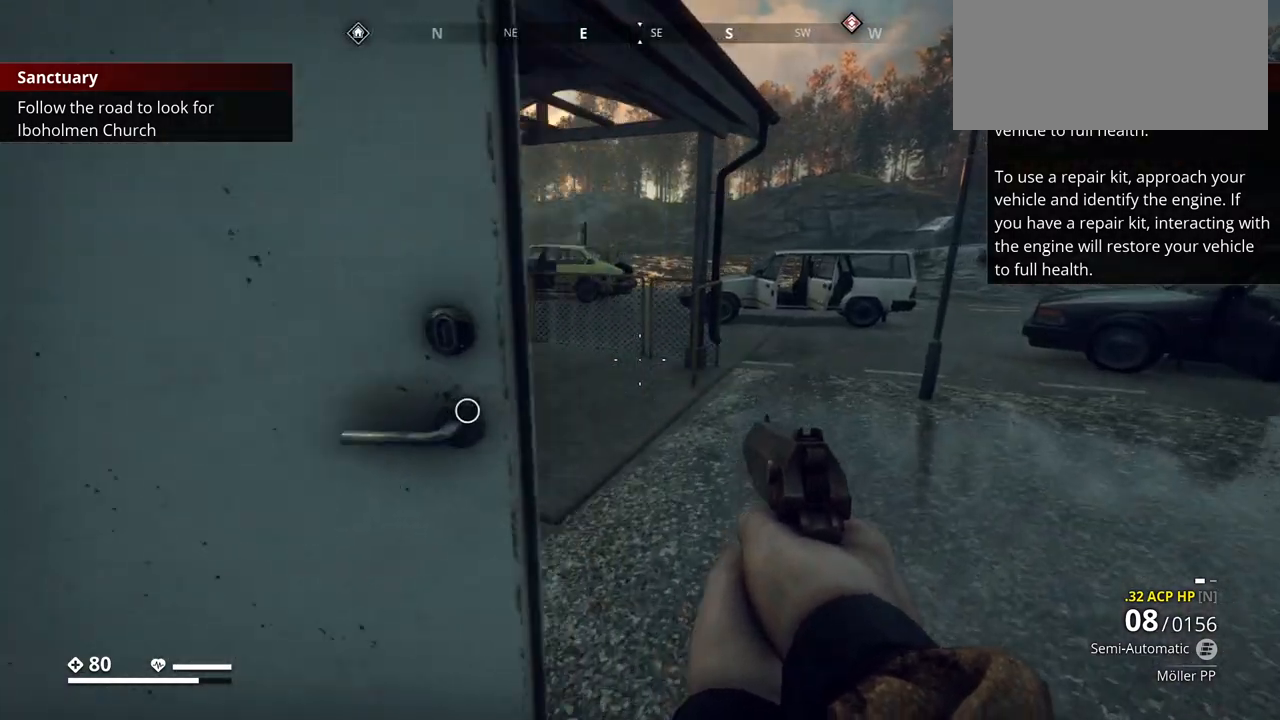
{"keys": [], "events": [[450, "w", "up"], [483, "d", "up"]]}
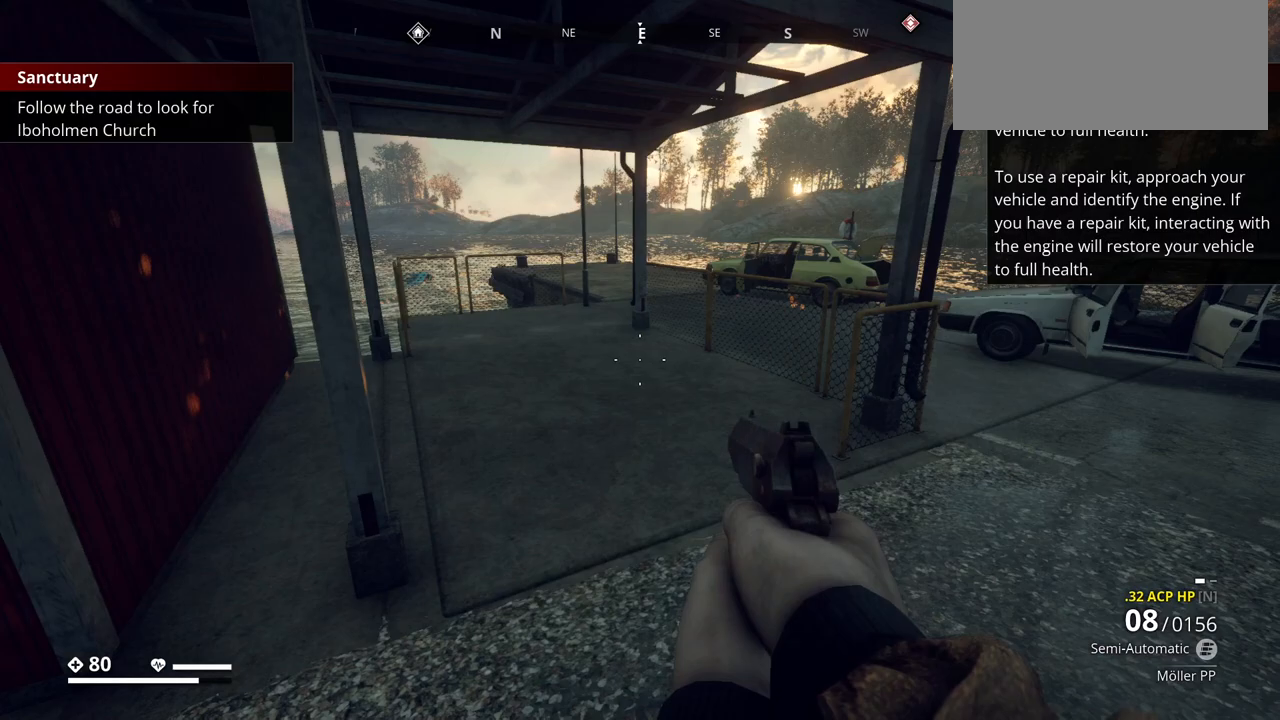
{"keys": ["w"], "events": [[400, "w", "down"]]}
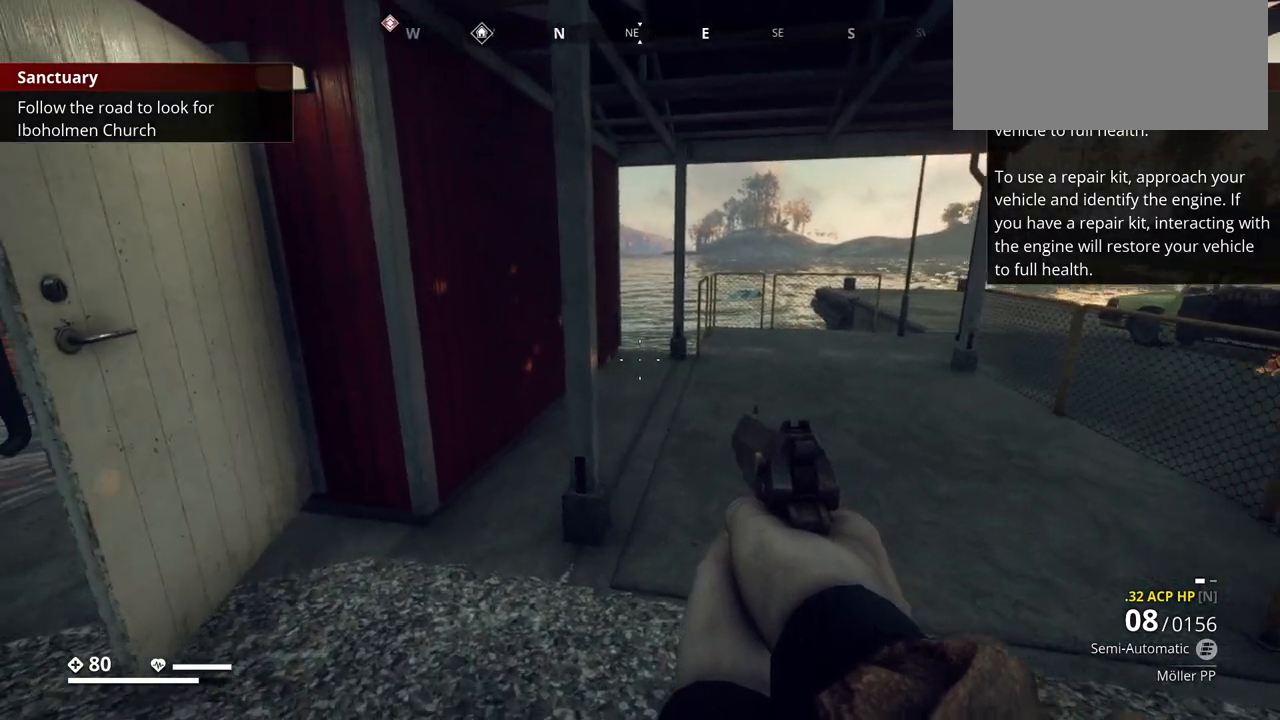
{"keys": ["w"], "events": []}
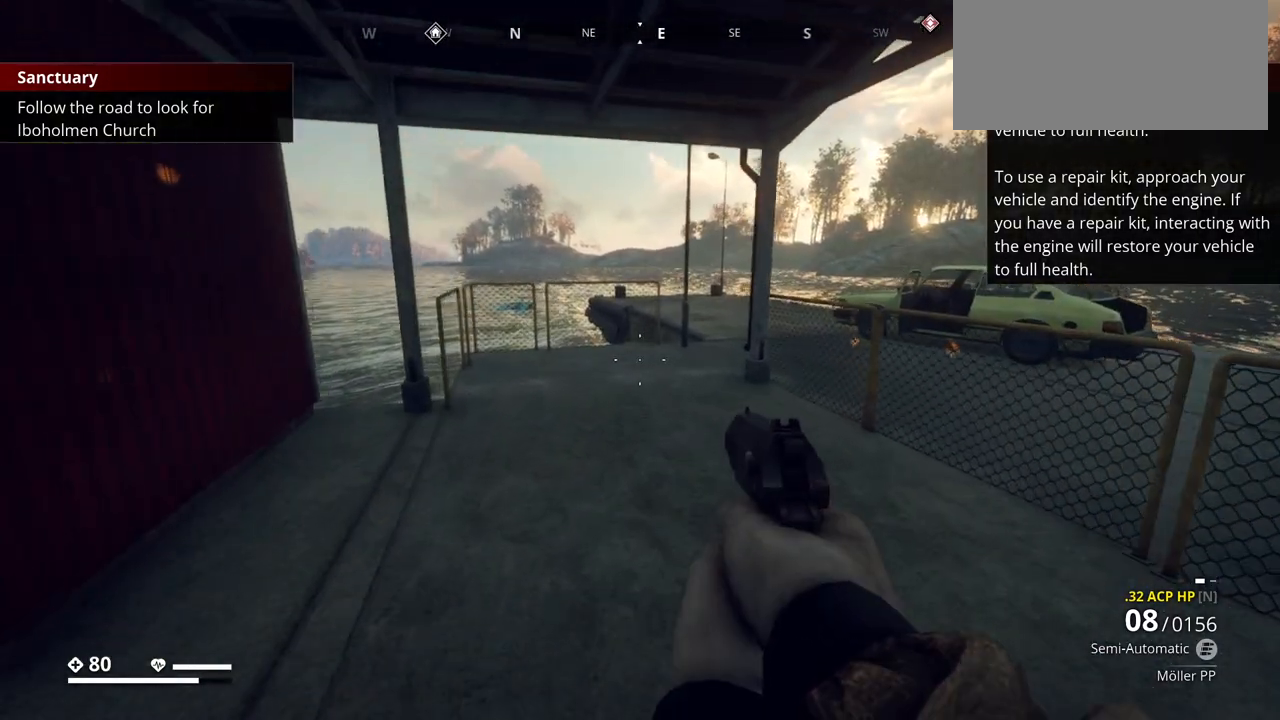
{"keys": ["w"], "events": []}